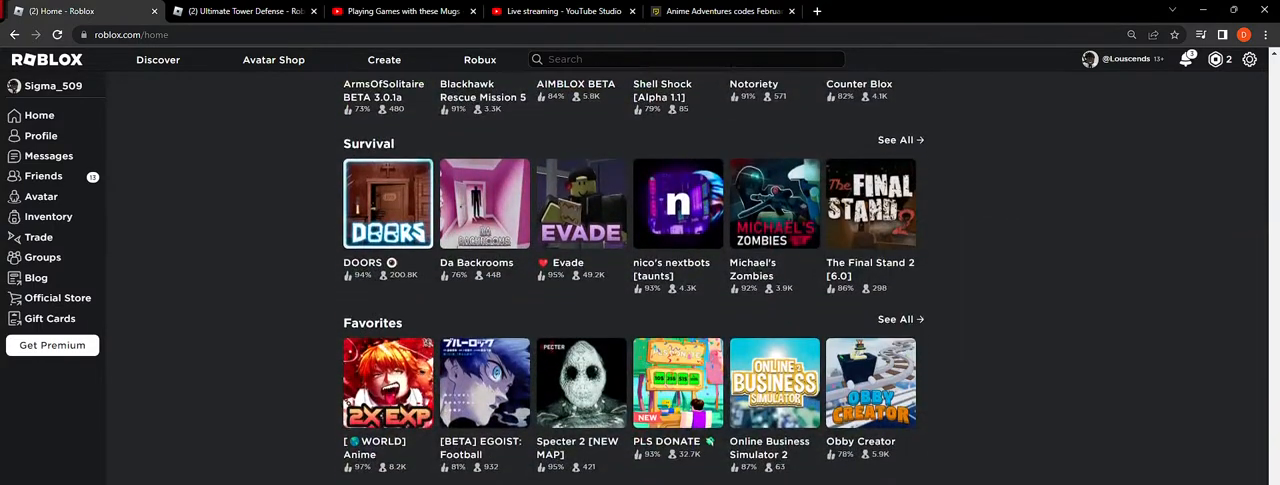
Gameplay with keyboard and mouse; each line is a JSON object with the keys and mouse buttons held at the frame after it. "events" lists presses ("down") and releases ("up") of "a", "ctrl", "d", "e", "f", "q", "r", "s", "shift", "space", "tab", "w", "mouse_left", "mouse_wheel", "mouse_right", "mouse_mb4" and "mouse_mb5" between this image and that frame as [ms after this image, input, new state], when the widget could be followed in between. "mouse_left", "mouse_wheel", "mouse_right", "mouse_mb4", "mouse_mb5" = the "left", "wheel", "right", "mb4", "mb5" buttons of the "mouse" list. No other keys are recorded. "wheel" means that the mouse wheel is clicked or scrolled. Mouse movement is not recorded.
{"keys": [], "mouse": [], "events": []}
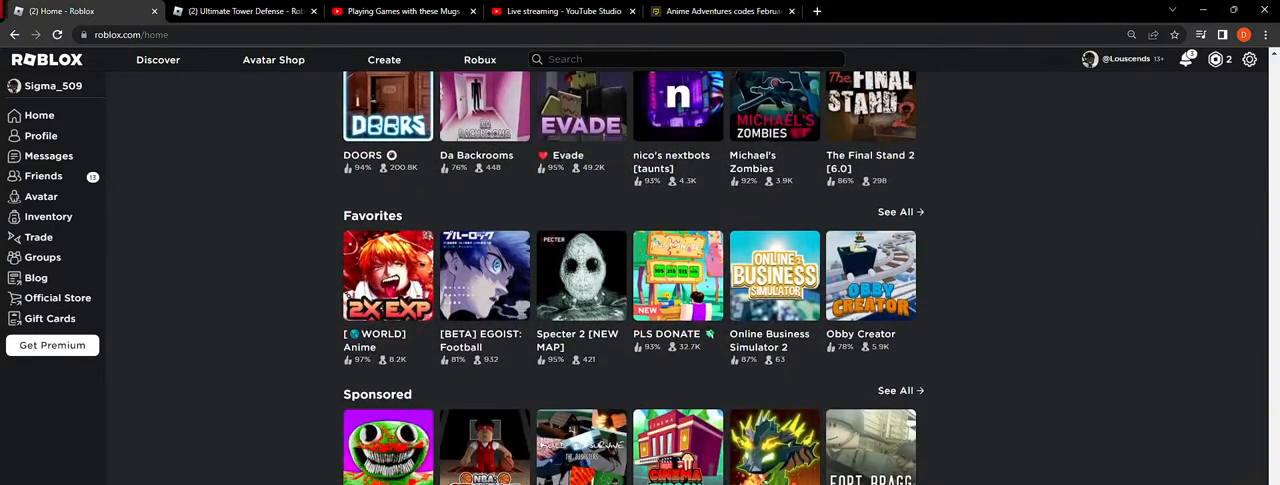
{"keys": [], "mouse": [], "events": []}
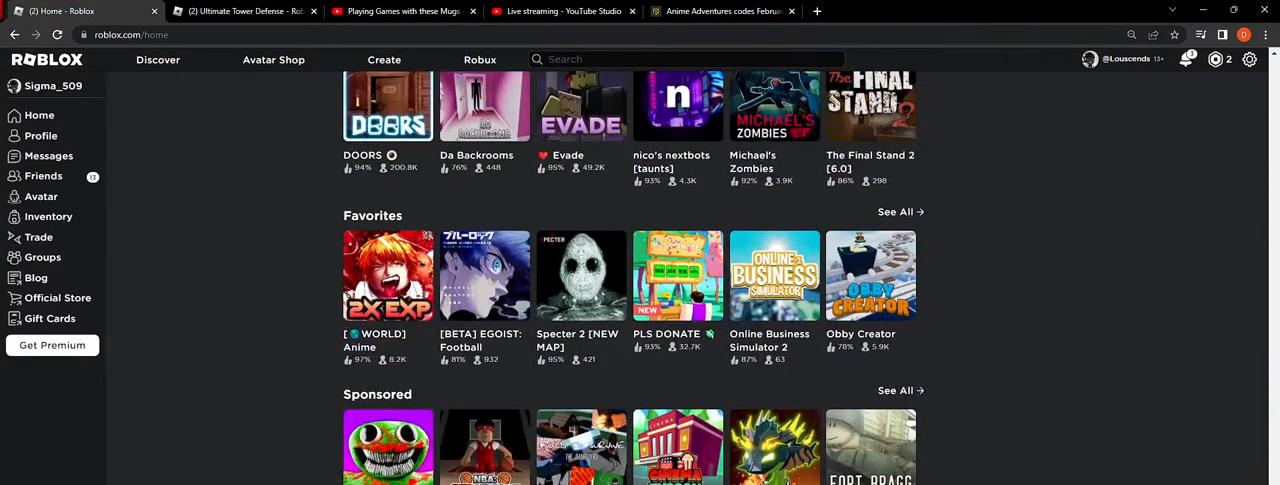
{"keys": [], "mouse": [], "events": []}
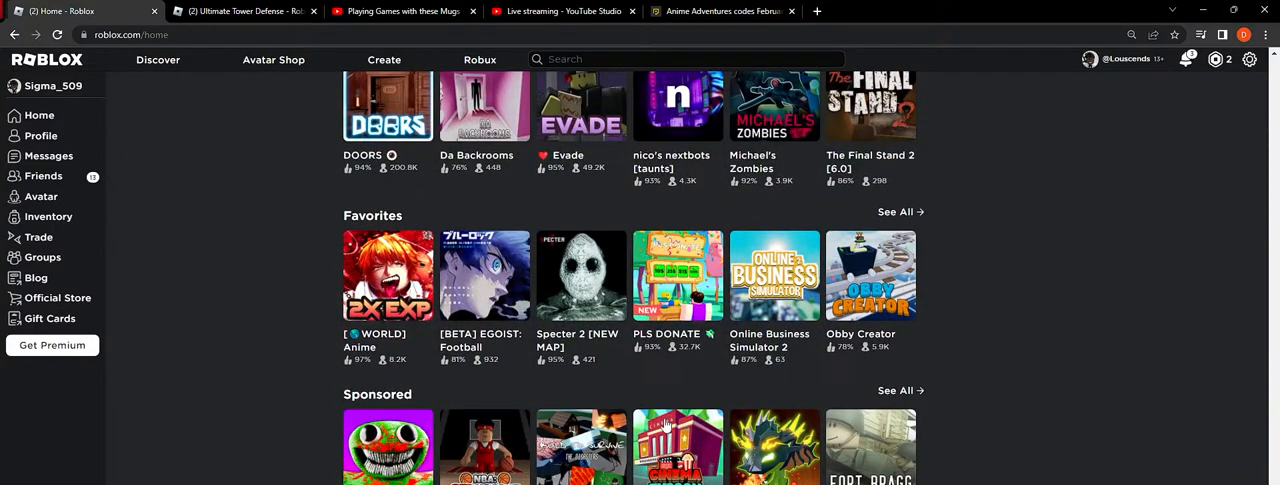
{"keys": [], "mouse": [], "events": []}
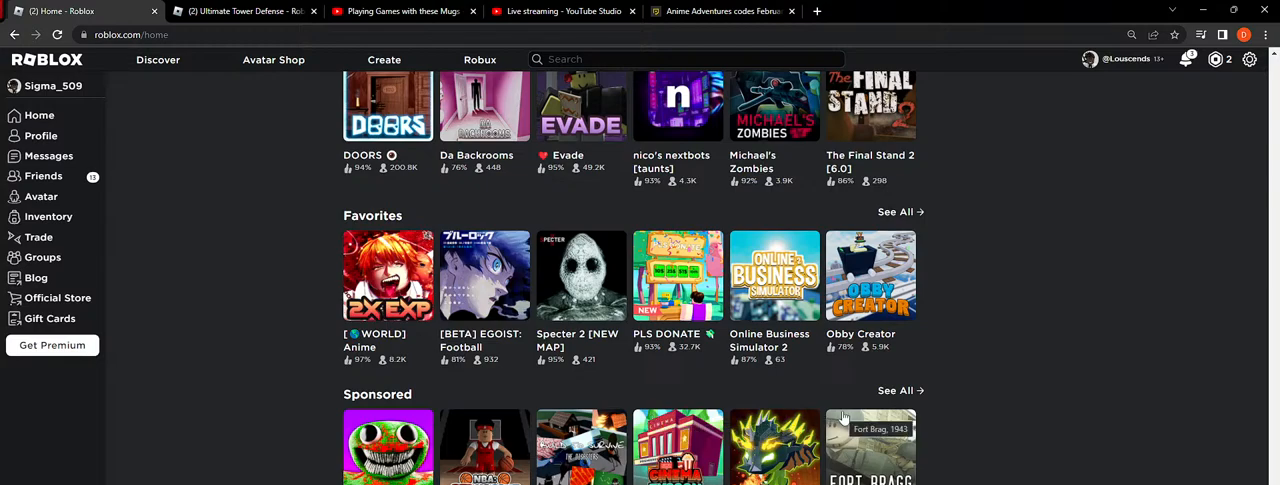
{"keys": [], "mouse": [], "events": []}
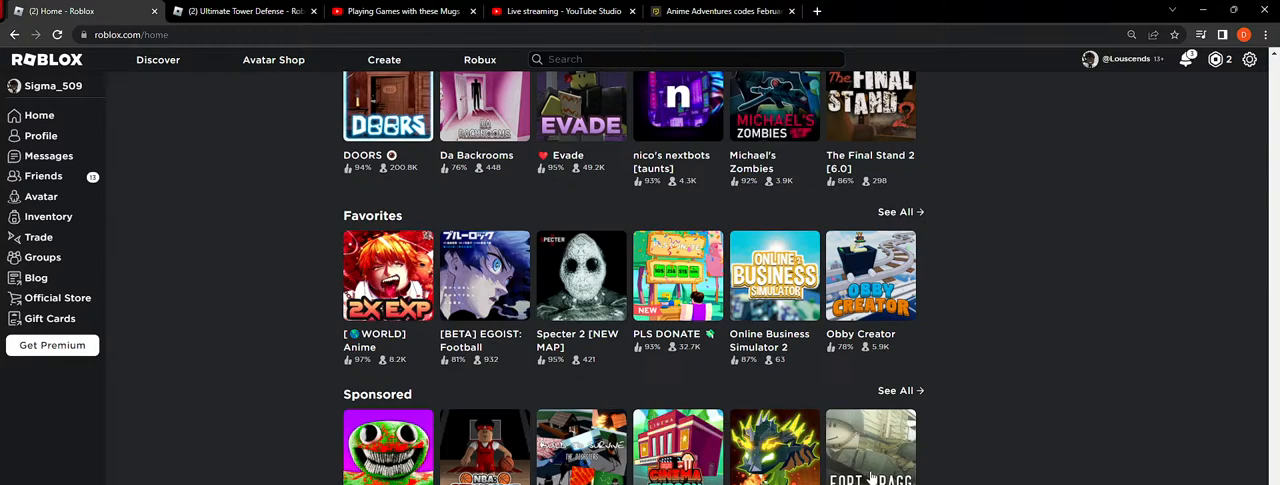
{"keys": [], "mouse": [], "events": []}
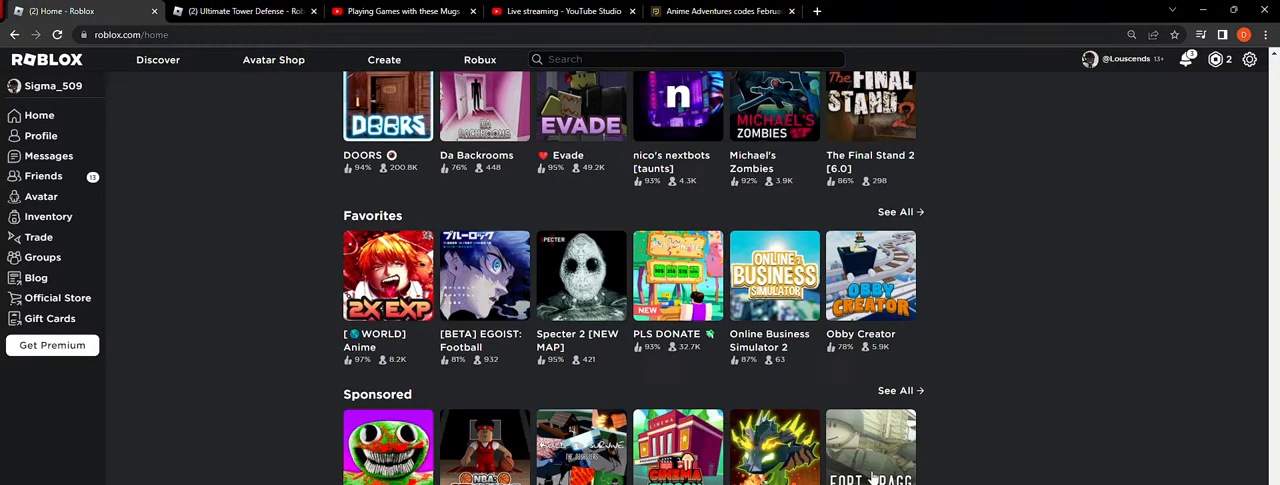
{"keys": [], "mouse": [], "events": []}
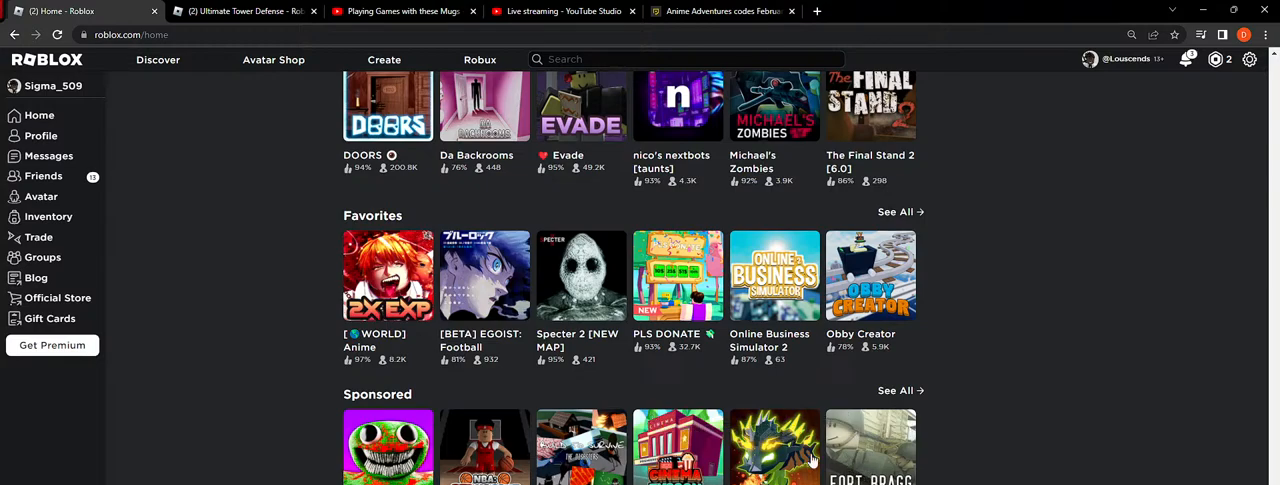
{"keys": [], "mouse": [], "events": []}
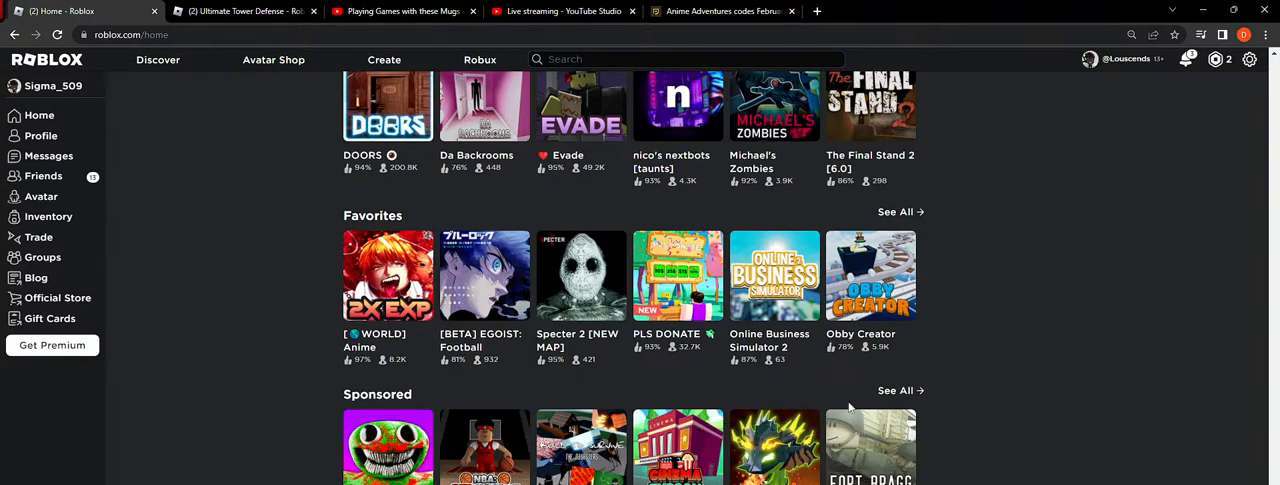
{"keys": [], "mouse": [], "events": [[367, "mouse_left", "down"], [450, "mouse_left", "up"]]}